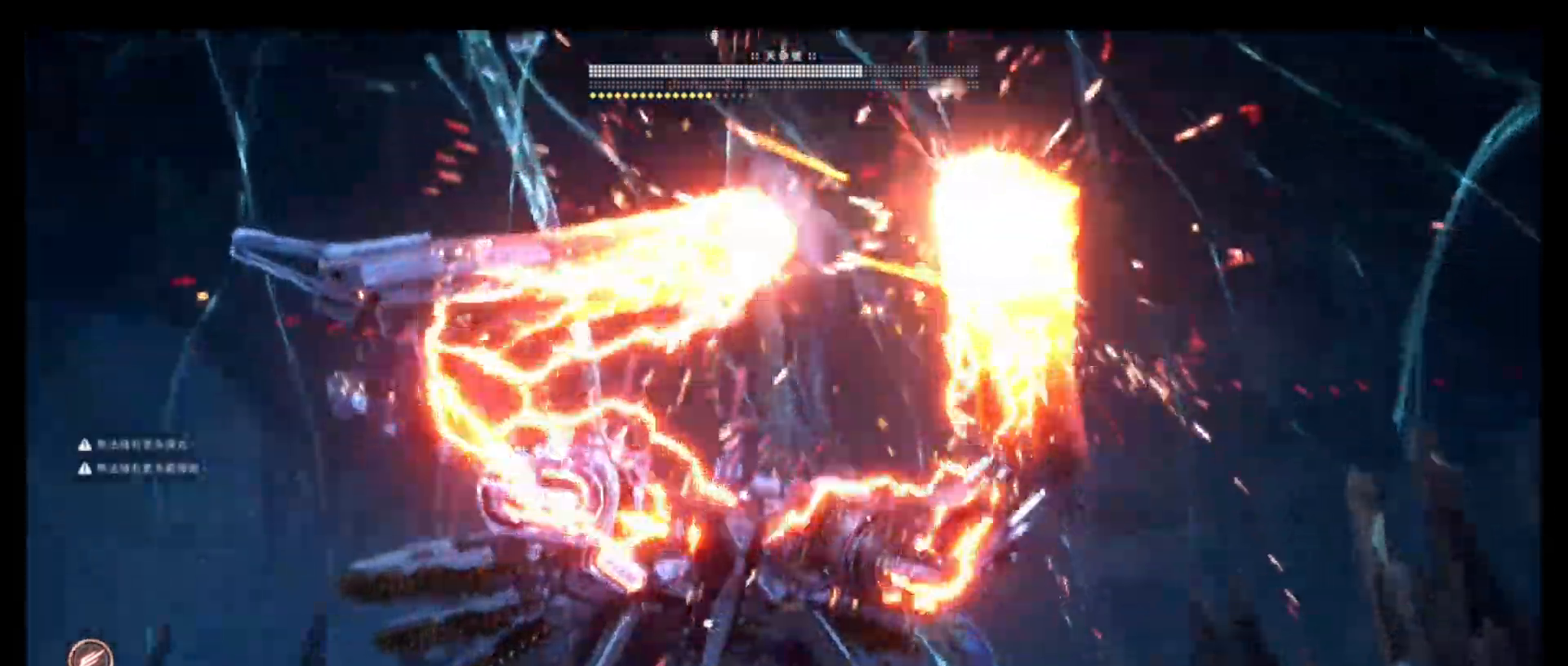
Gameplay with a controller (PlayStation layout); each line is a JSON object with the inputs held at the frame after it. "events" lists button and stick changes between this image and that frame as [ms after this image, input, new state], when the widget could be followed in between. Not read: R1.
{"buttons": [], "left_stick": "down", "right_stick": "center", "events": [[133, "left_stick", "down"], [166, "CIRCLE", "down"], [433, "CIRCLE", "up"]]}
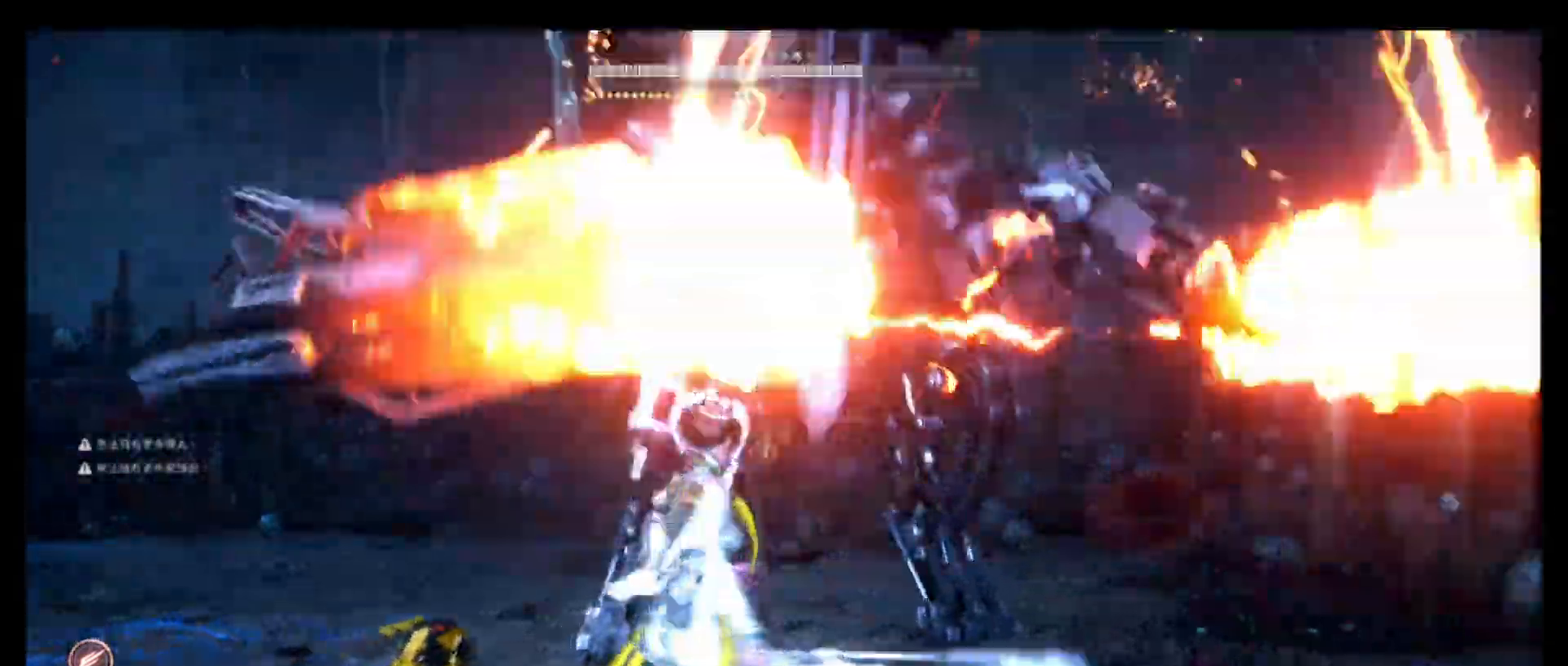
{"buttons": [], "left_stick": "center", "right_stick": "center", "events": [[250, "left_stick", "center"]]}
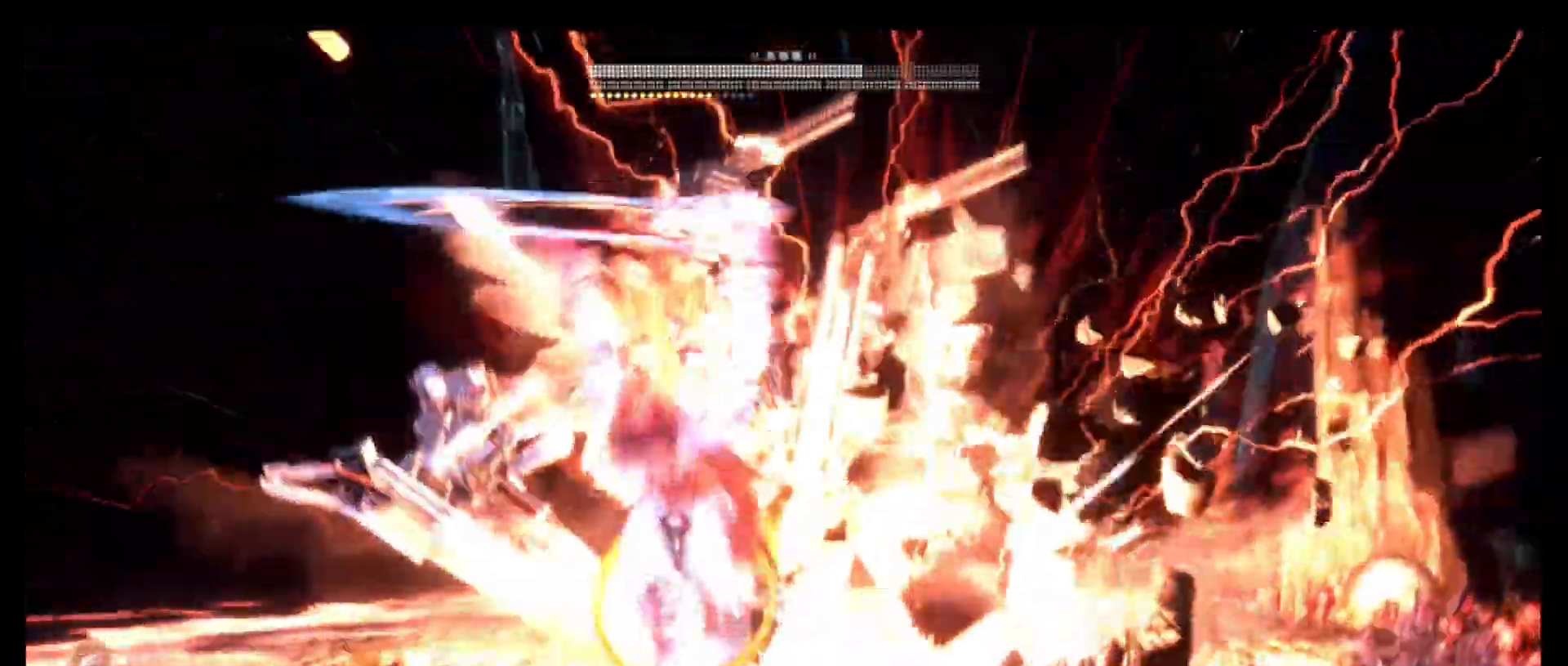
{"buttons": [], "left_stick": "down-left", "right_stick": "center", "events": [[16, "left_stick", "down-left"], [150, "CIRCLE", "down"], [300, "CIRCLE", "up"]]}
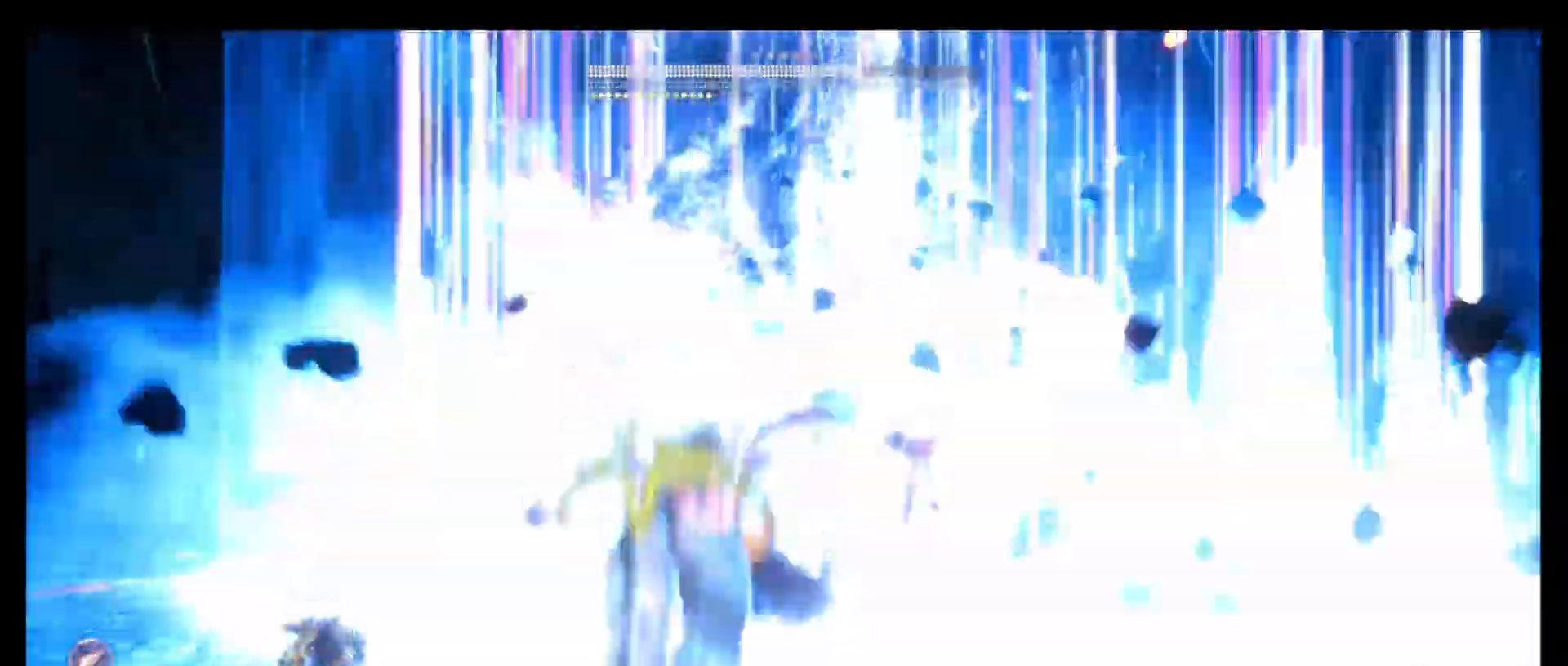
{"buttons": [], "left_stick": "down-left", "right_stick": "center", "events": []}
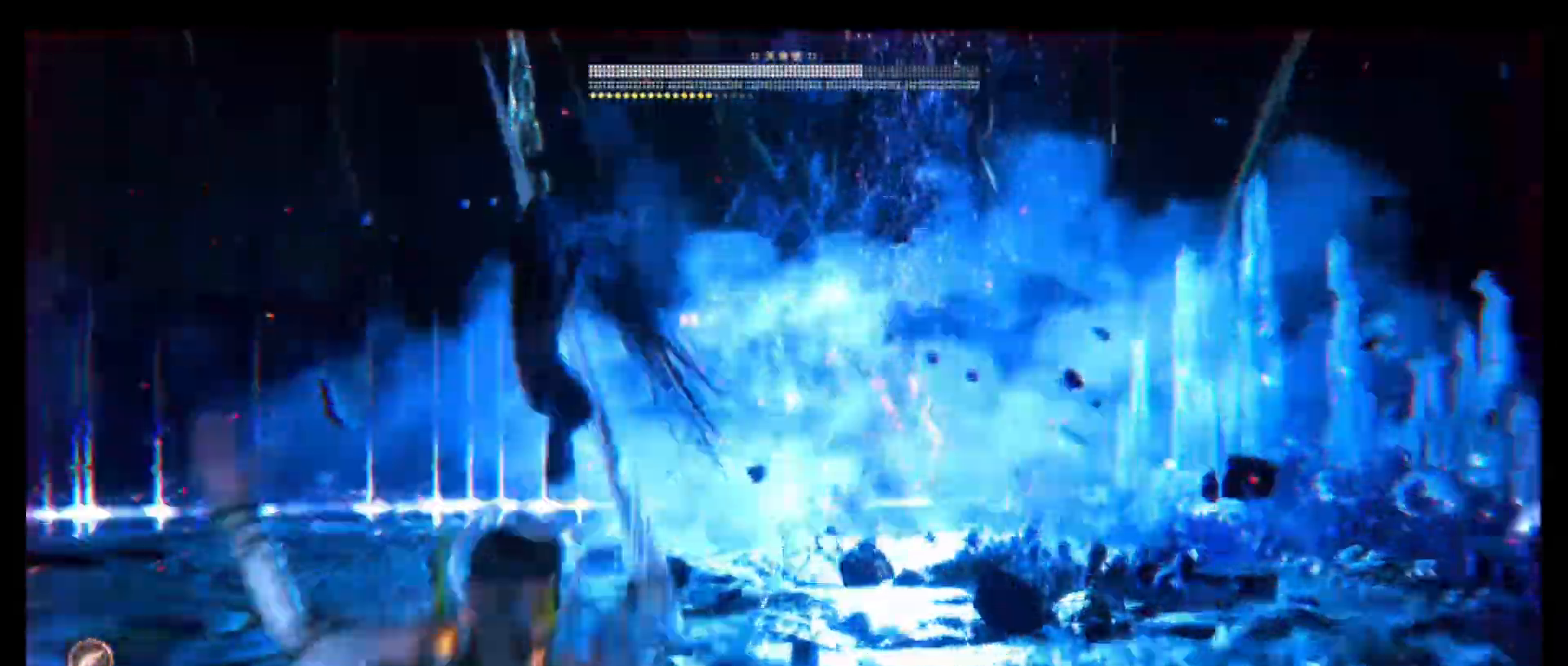
{"buttons": [], "left_stick": "center", "right_stick": "center", "events": [[83, "left_stick", "center"]]}
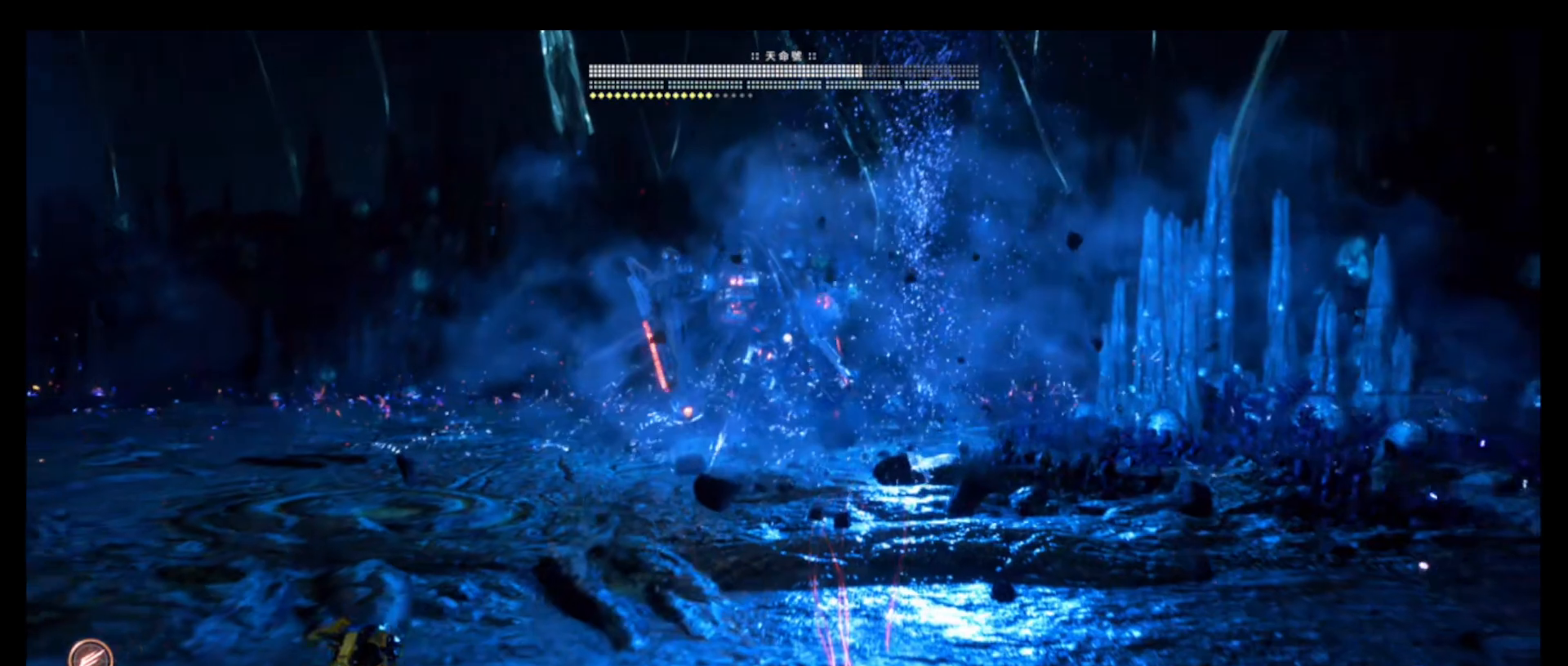
{"buttons": [], "left_stick": "center", "right_stick": "center", "events": []}
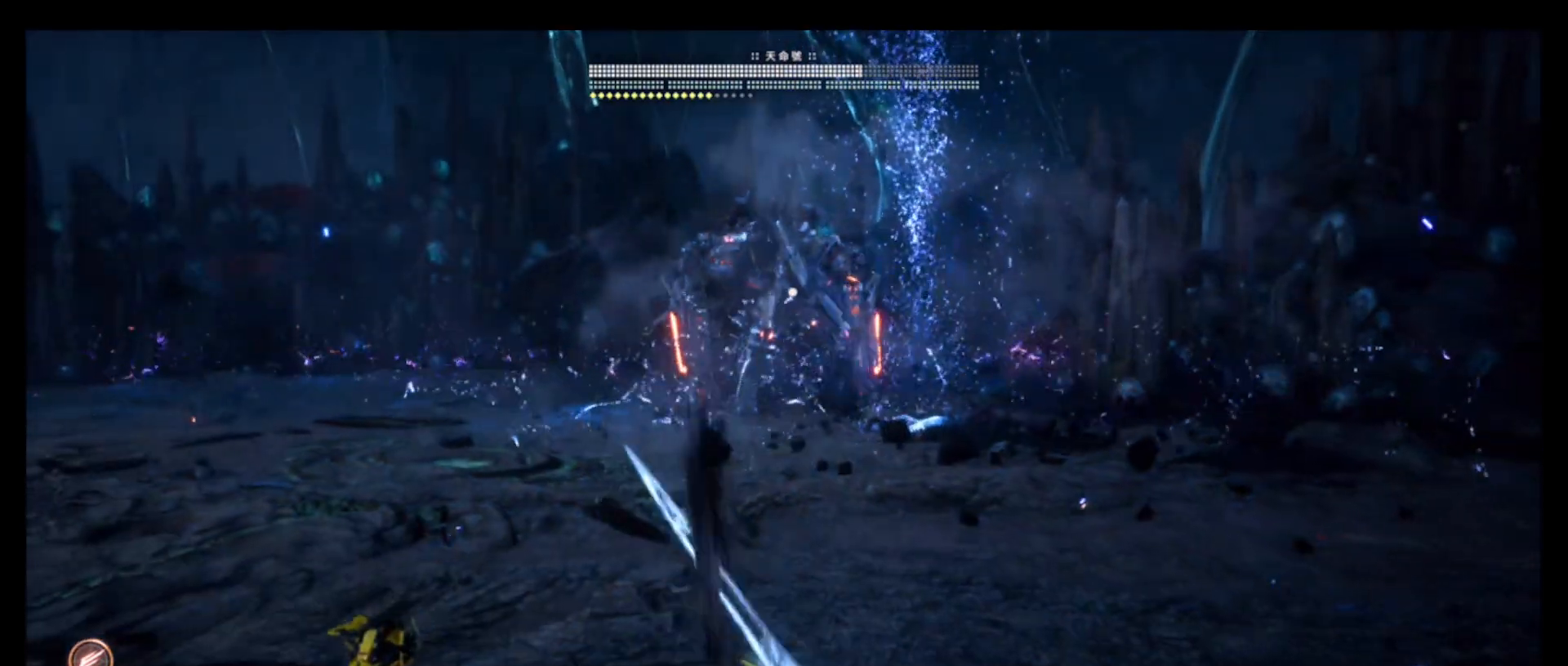
{"buttons": [], "left_stick": "center", "right_stick": "center", "events": [[166, "left_stick", "left"], [250, "CIRCLE", "down"], [416, "CIRCLE", "up"], [483, "left_stick", "center"]]}
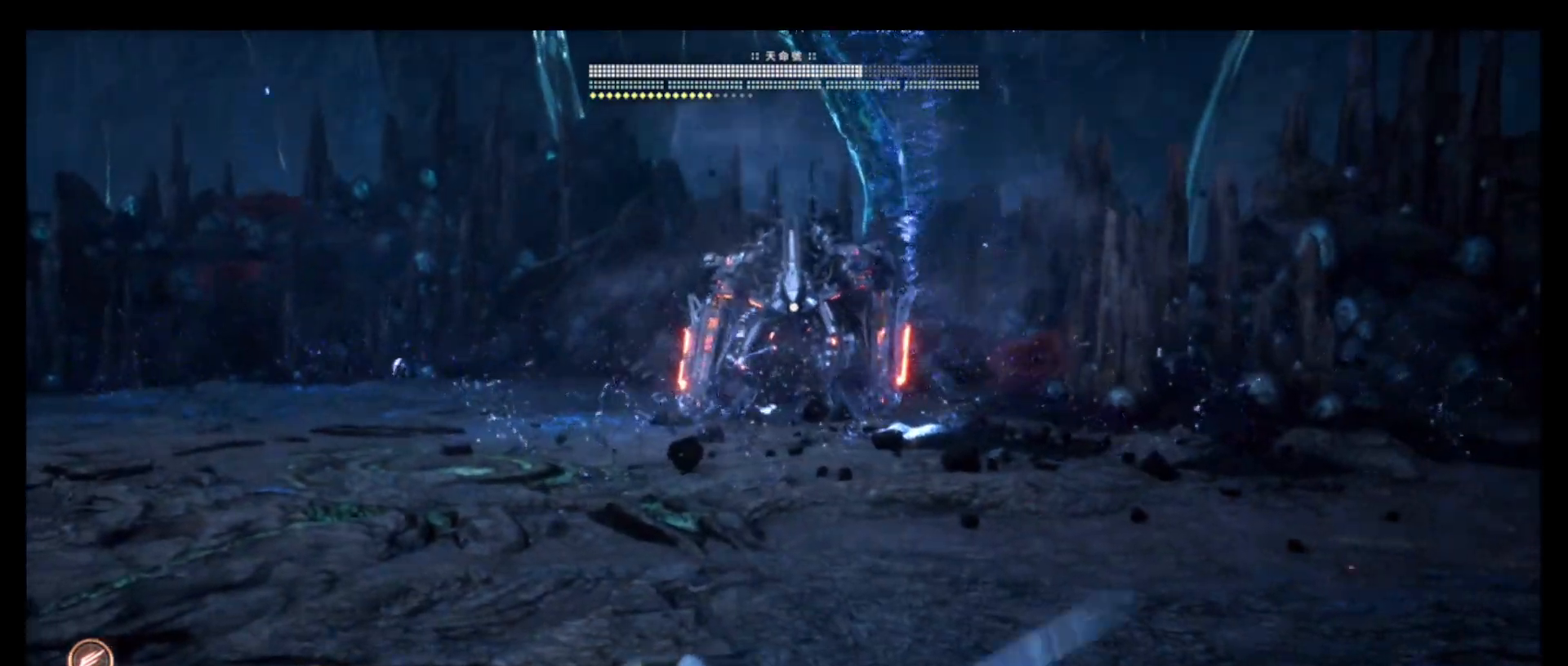
{"buttons": [], "left_stick": "left", "right_stick": "center", "events": [[366, "left_stick", "left"]]}
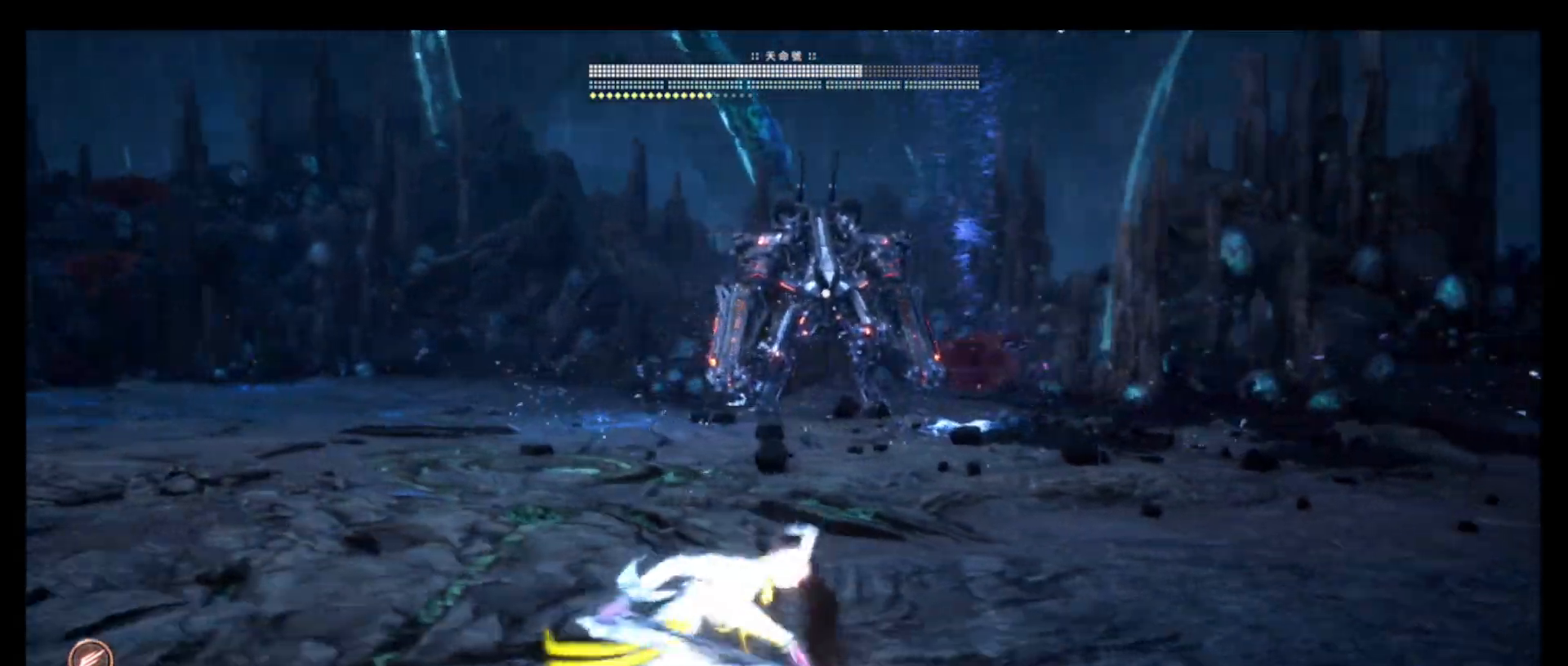
{"buttons": [], "left_stick": "left", "right_stick": "center", "events": [[200, "L3", "down"], [333, "L3", "up"]]}
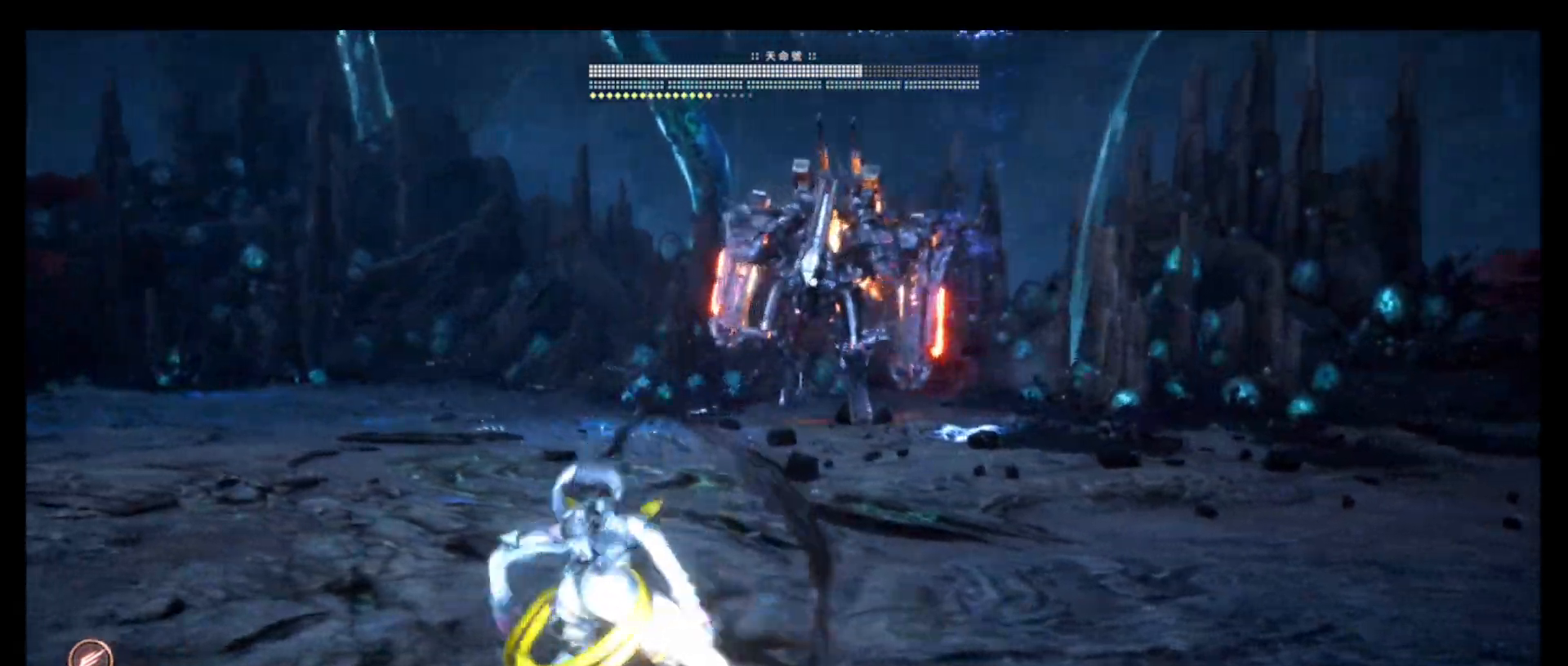
{"buttons": [], "left_stick": "center", "right_stick": "center", "events": [[216, "left_stick", "center"]]}
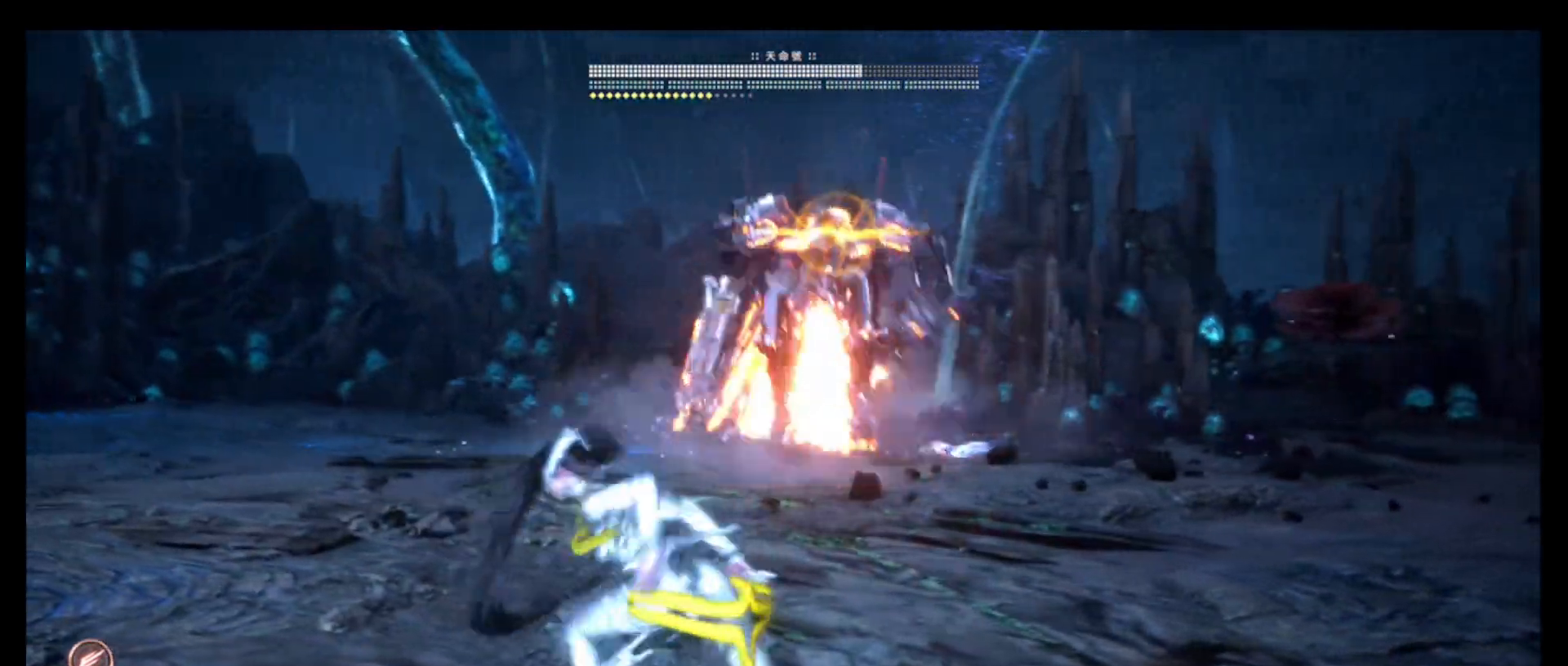
{"buttons": [], "left_stick": "down", "right_stick": "center", "events": [[66, "L1", "down"], [150, "L1", "up"], [166, "left_stick", "down"]]}
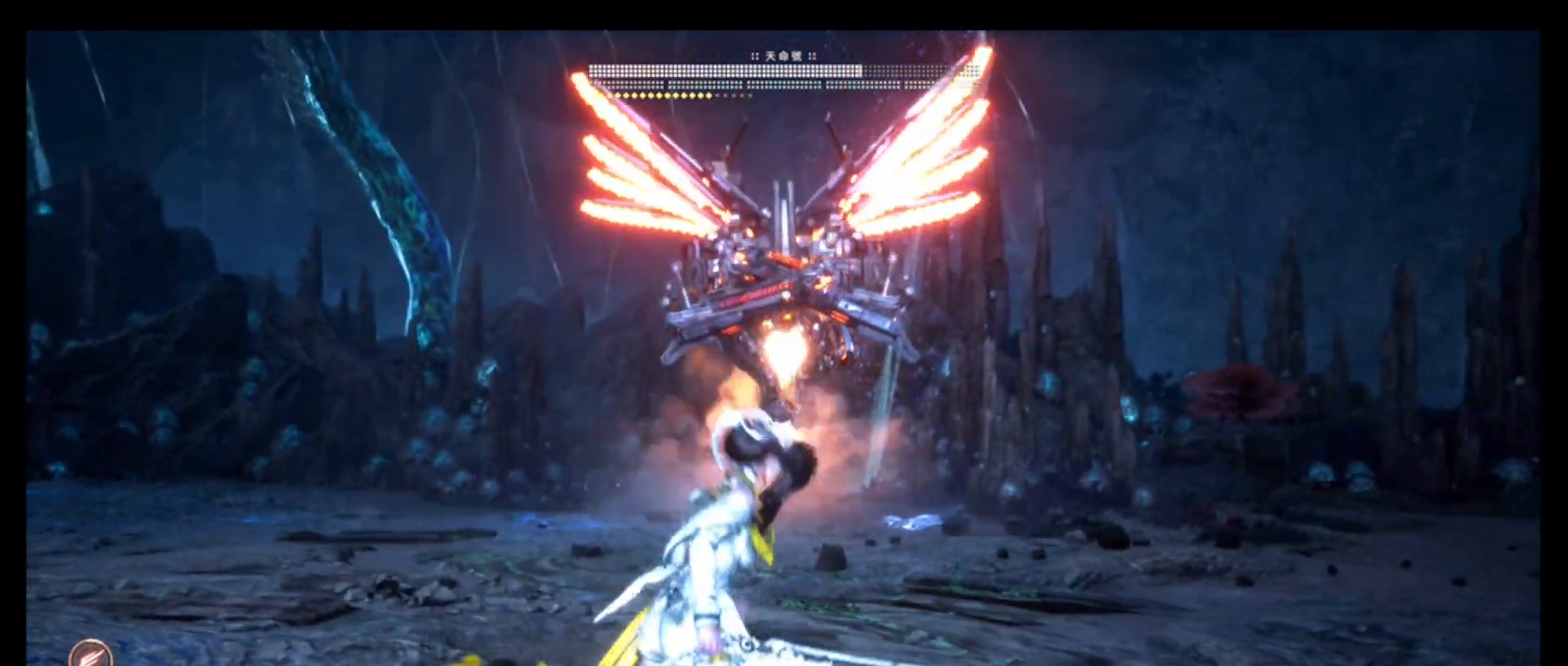
{"buttons": [], "left_stick": "left", "right_stick": "center", "events": [[150, "left_stick", "down-left"], [250, "left_stick", "left"]]}
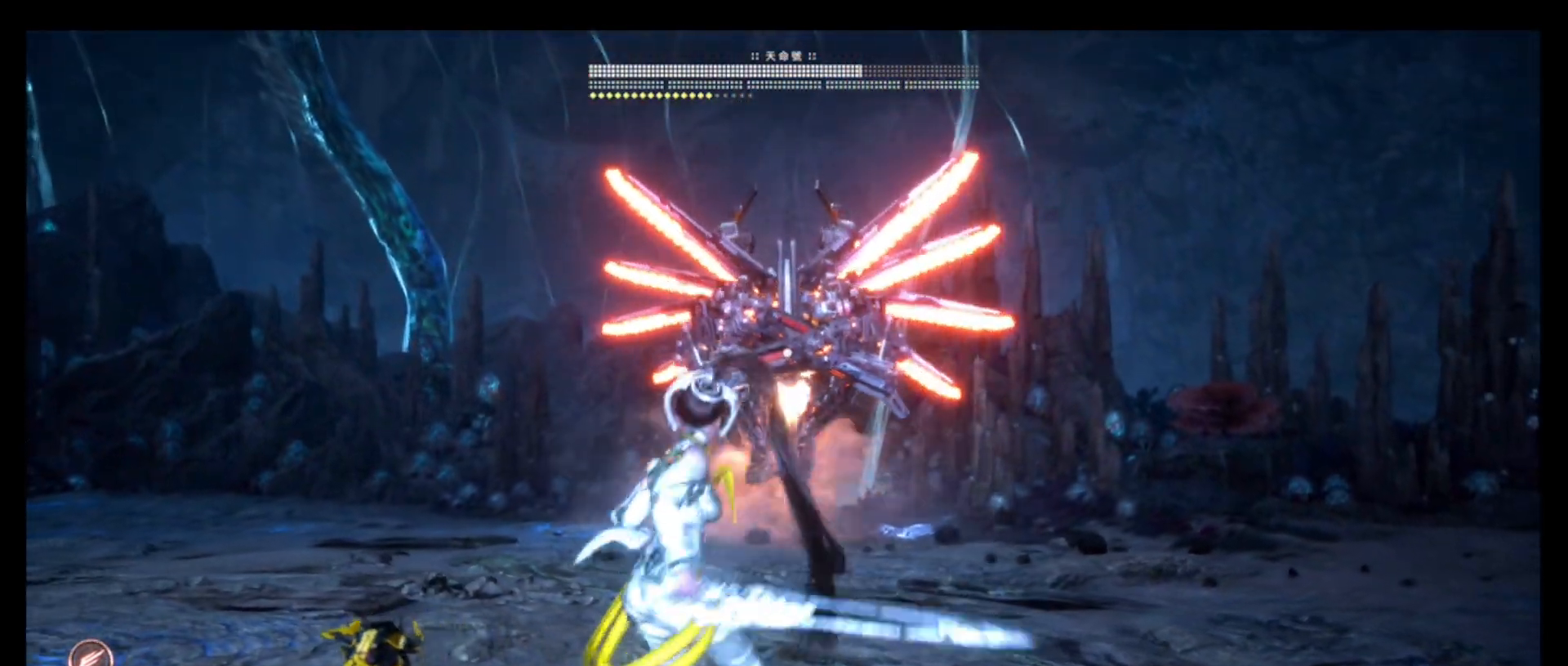
{"buttons": [], "left_stick": "left", "right_stick": "center", "events": [[16, "L3", "down"], [133, "L3", "up"]]}
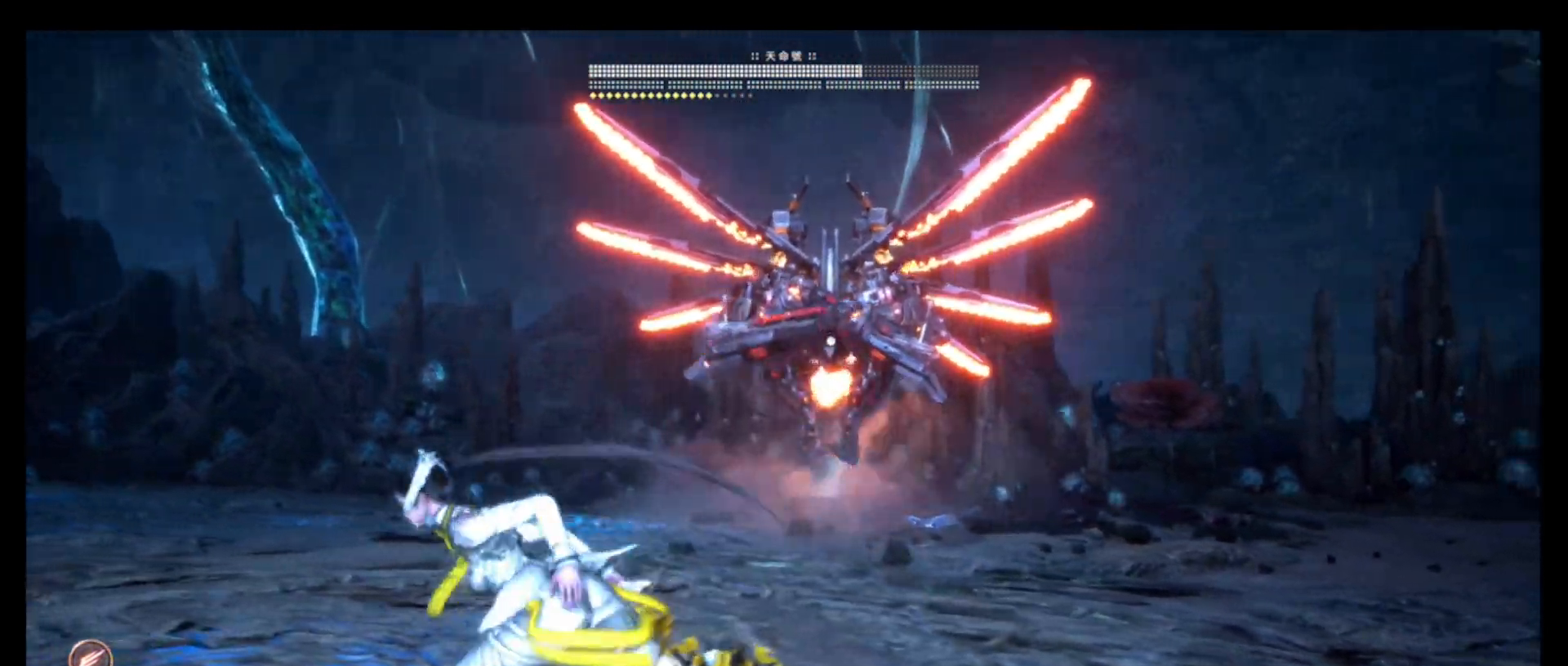
{"buttons": ["CIRCLE"], "left_stick": "left", "right_stick": "center", "events": [[500, "CIRCLE", "down"]]}
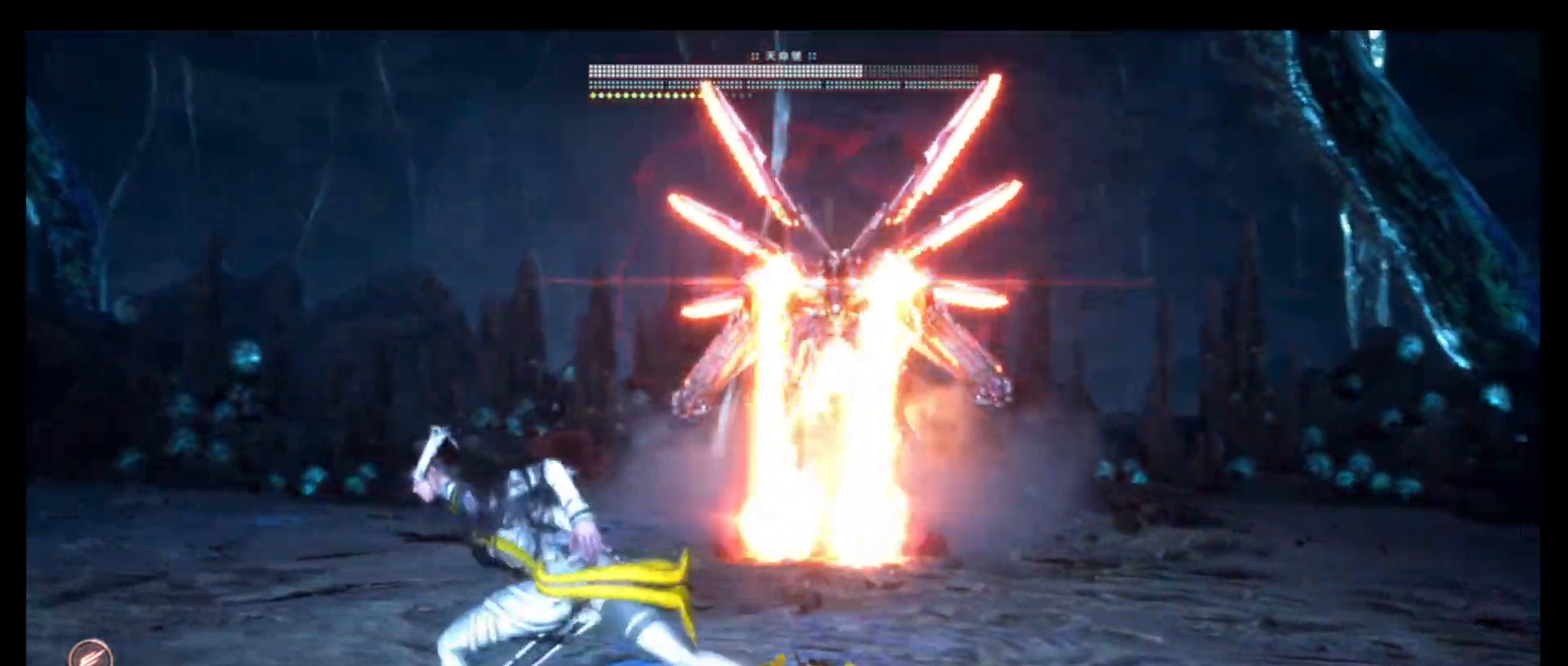
{"buttons": [], "left_stick": "left", "right_stick": "center", "events": [[150, "CIRCLE", "up"]]}
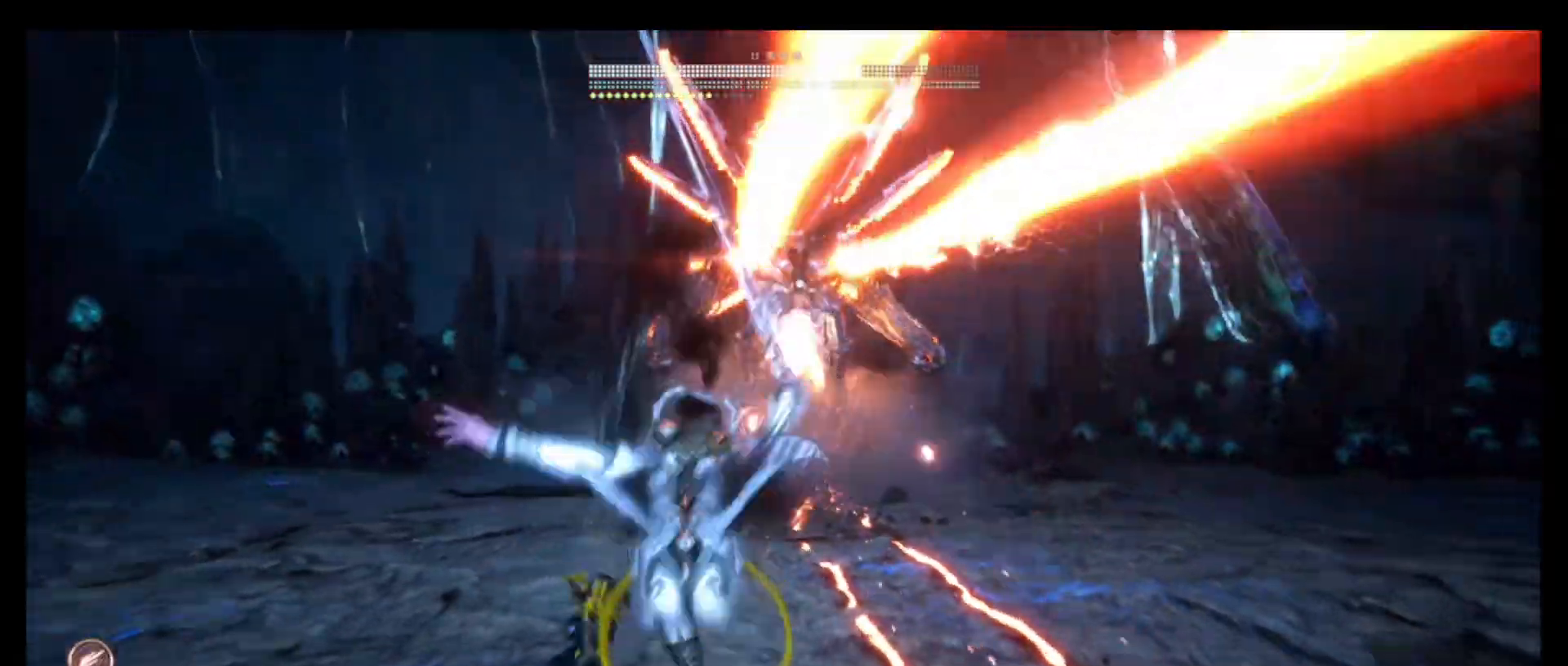
{"buttons": [], "left_stick": "center", "right_stick": "center", "events": [[83, "left_stick", "center"]]}
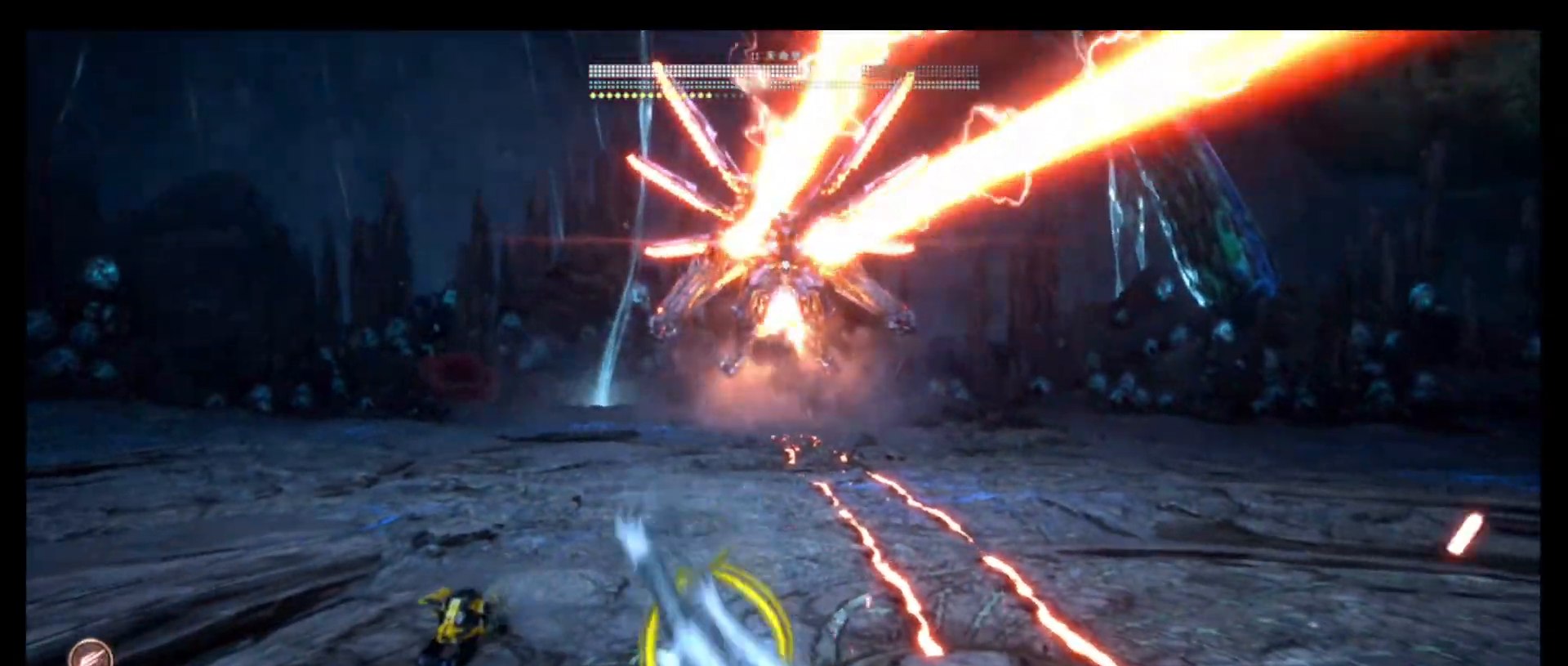
{"buttons": [], "left_stick": "up", "right_stick": "center", "events": [[283, "left_stick", "up"]]}
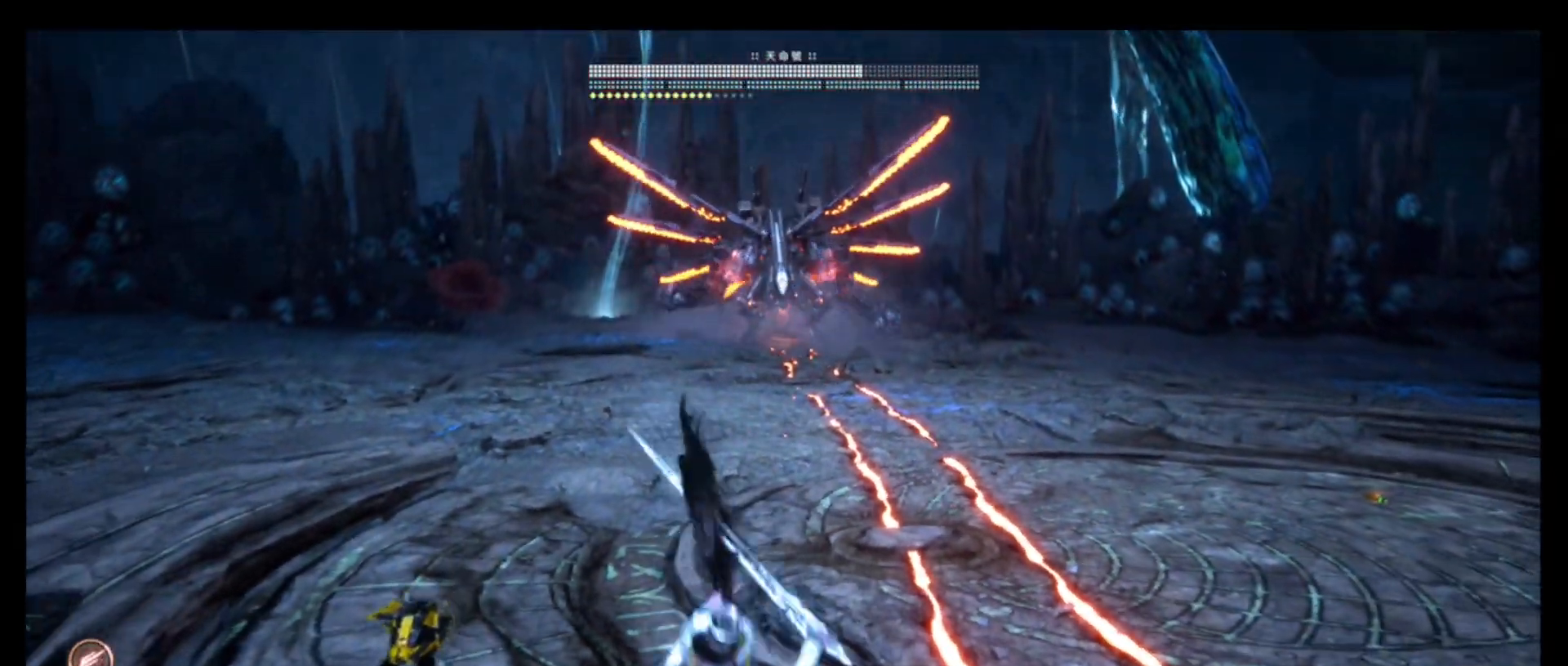
{"buttons": [], "left_stick": "center", "right_stick": "center", "events": [[83, "CIRCLE", "down"], [216, "CIRCLE", "up"], [400, "left_stick", "center"]]}
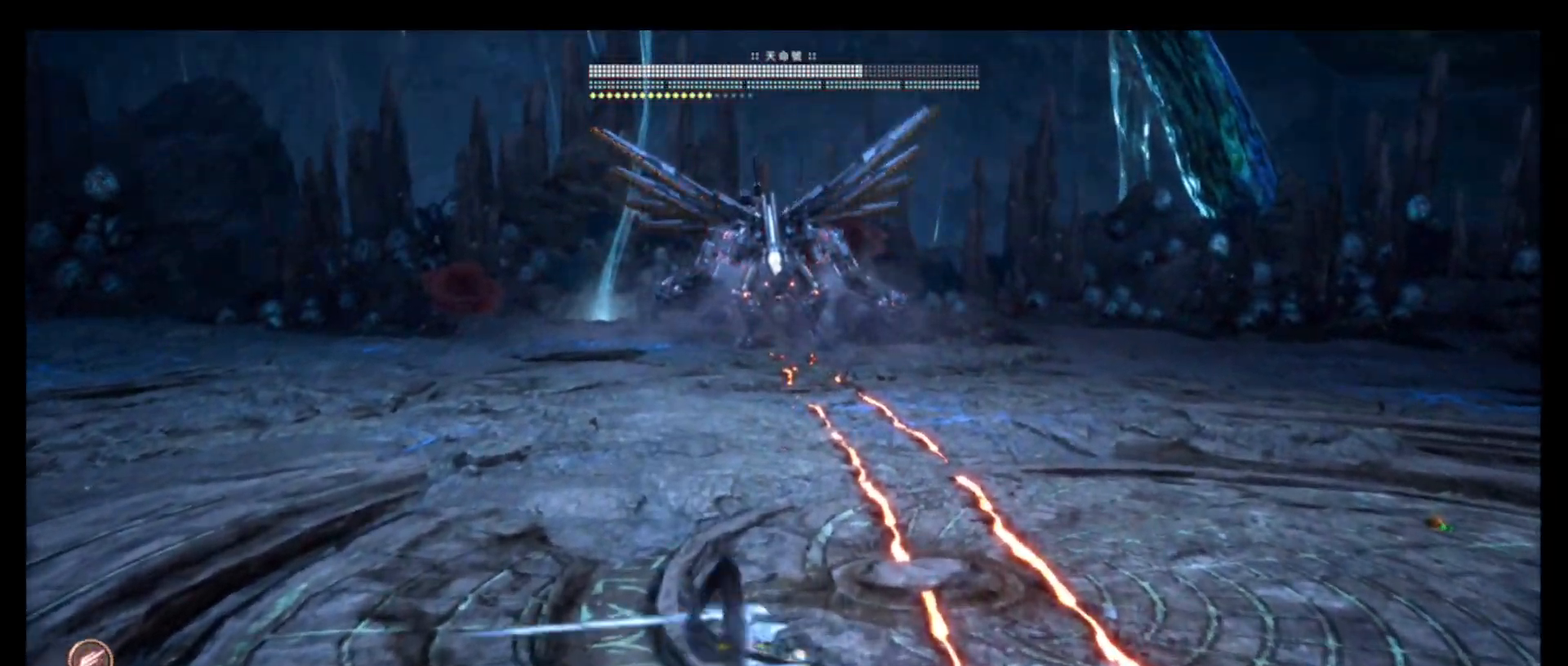
{"buttons": ["L3"], "left_stick": "up", "right_stick": "center", "events": [[216, "left_stick", "up"], [433, "L3", "down"]]}
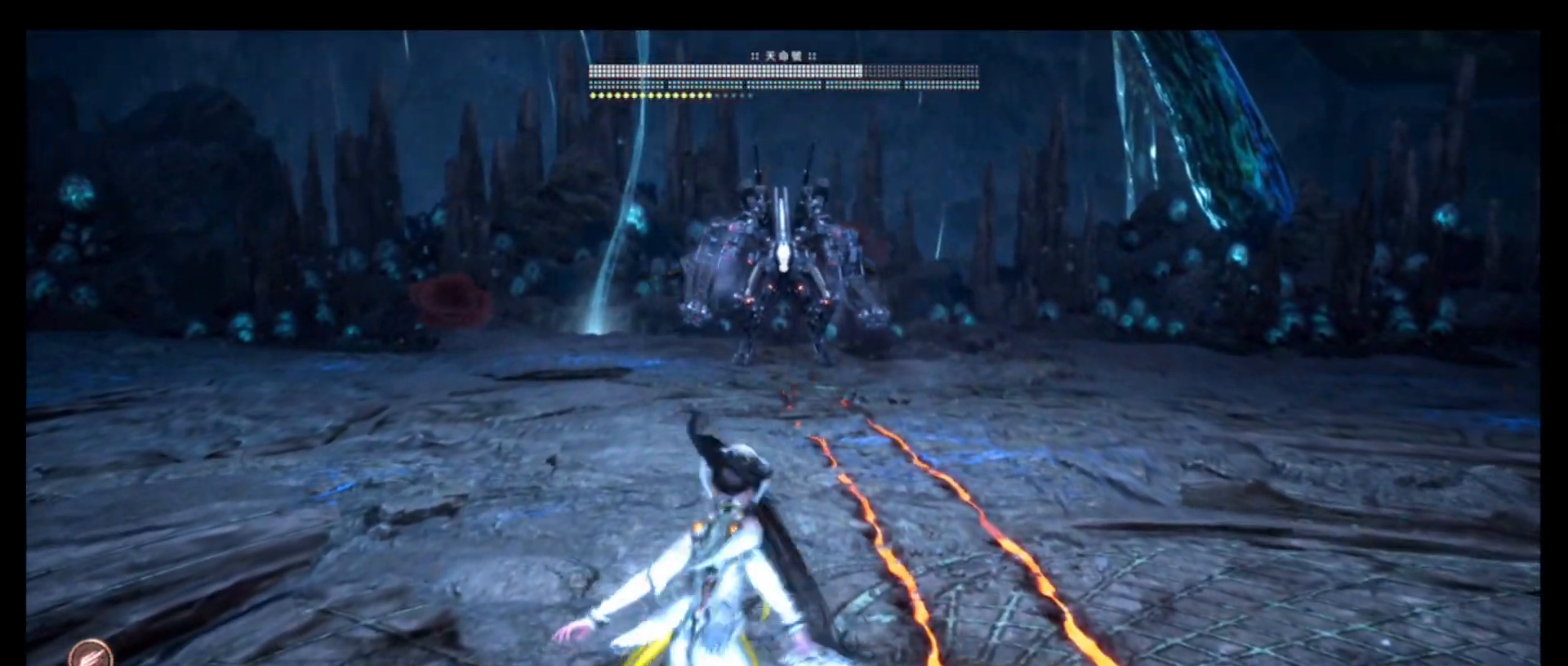
{"buttons": [], "left_stick": "up", "right_stick": "center", "events": [[50, "L3", "up"], [416, "L1", "down"], [466, "L1", "up"]]}
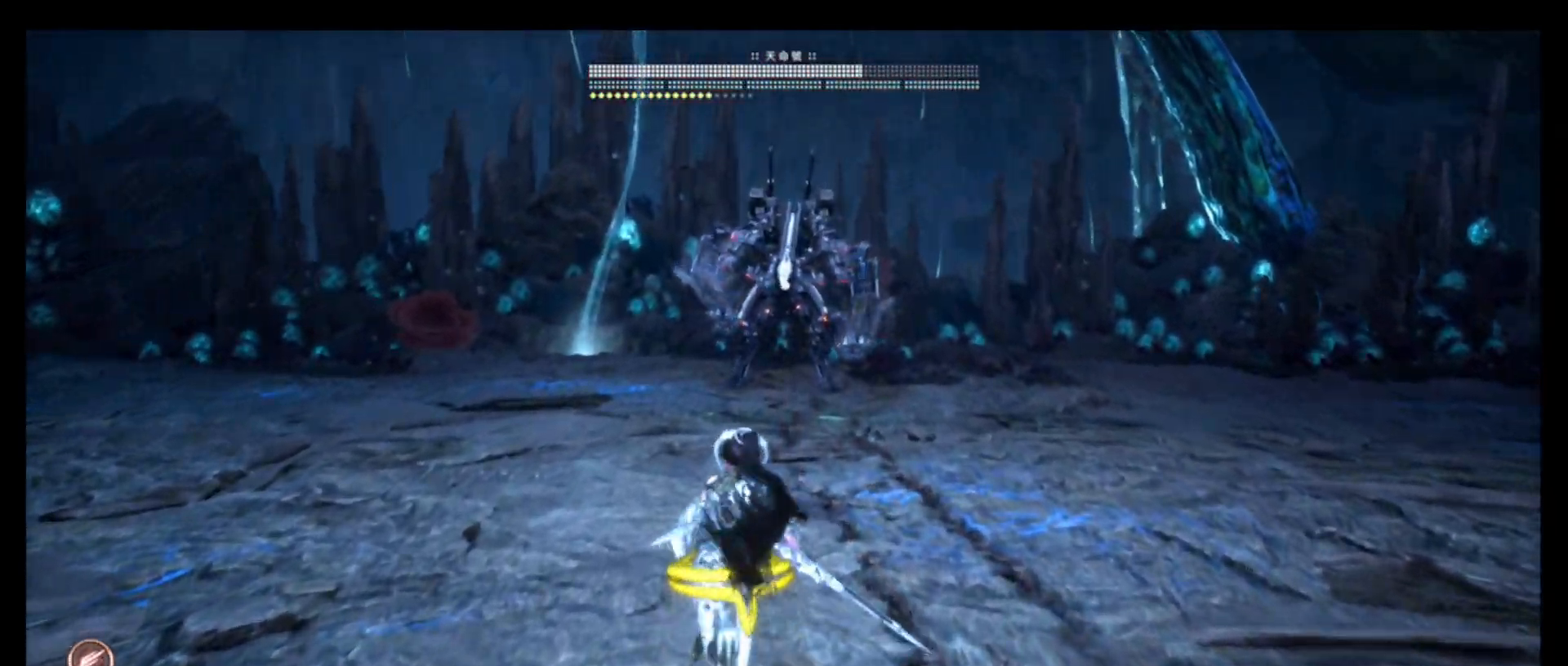
{"buttons": ["TRIANGLE"], "left_stick": "up", "right_stick": "center", "events": [[166, "TRIANGLE", "down"]]}
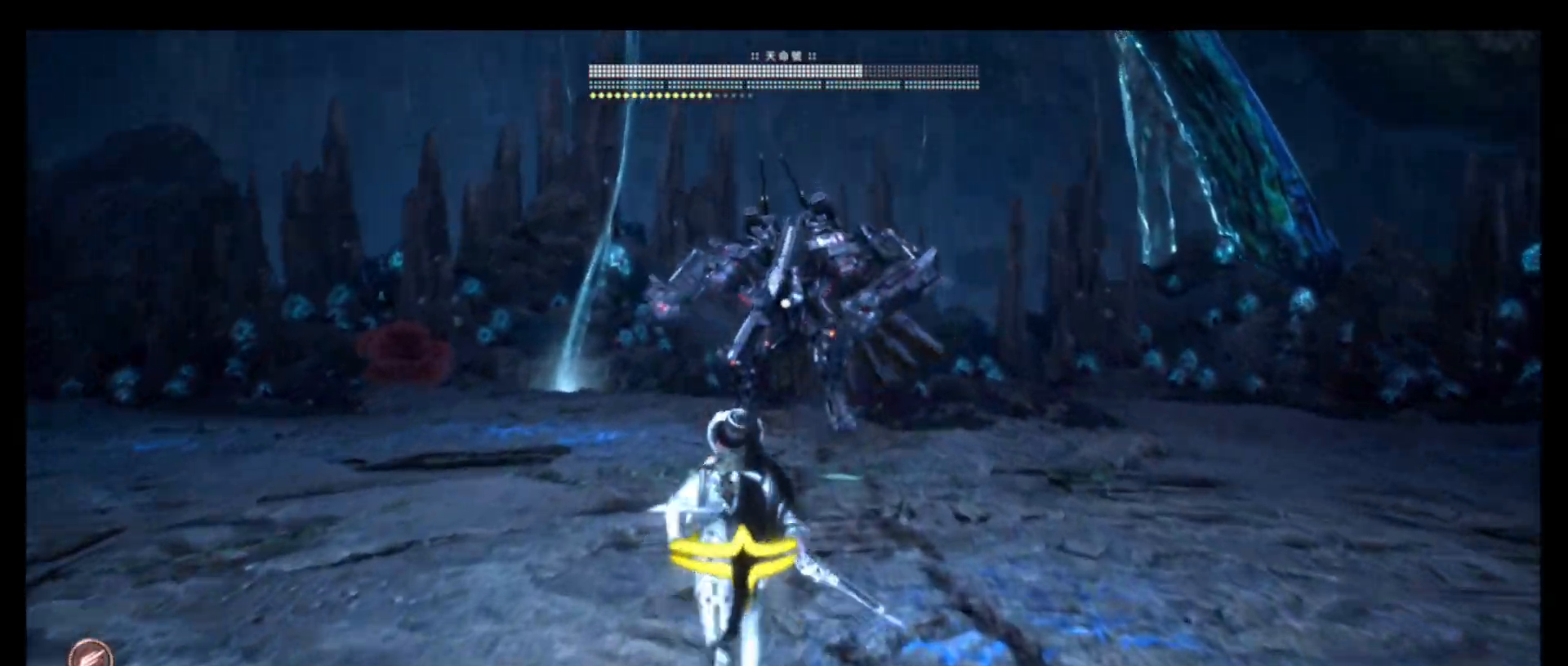
{"buttons": [], "left_stick": "center", "right_stick": "center", "events": [[50, "TRIANGLE", "up"], [150, "left_stick", "center"]]}
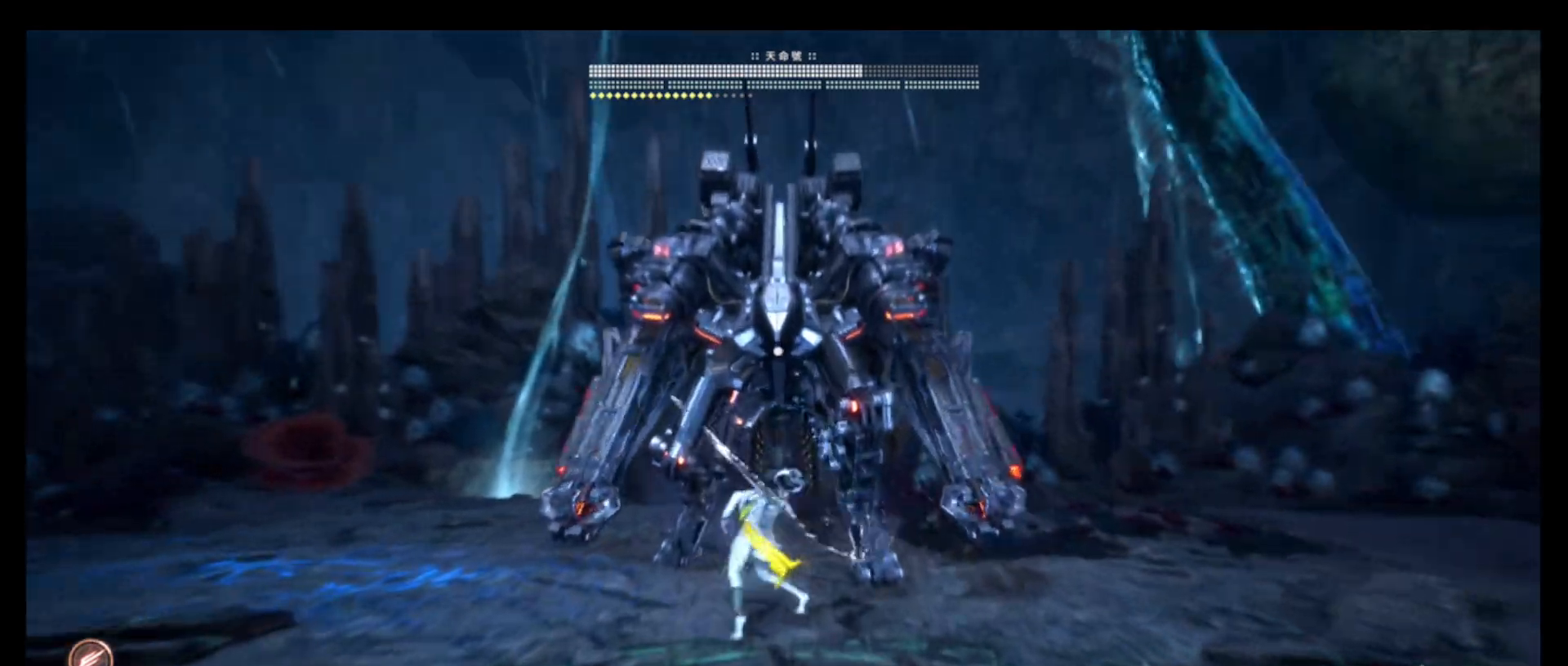
{"buttons": [], "left_stick": "center", "right_stick": "center", "events": [[333, "SQUARE", "down"], [500, "SQUARE", "up"]]}
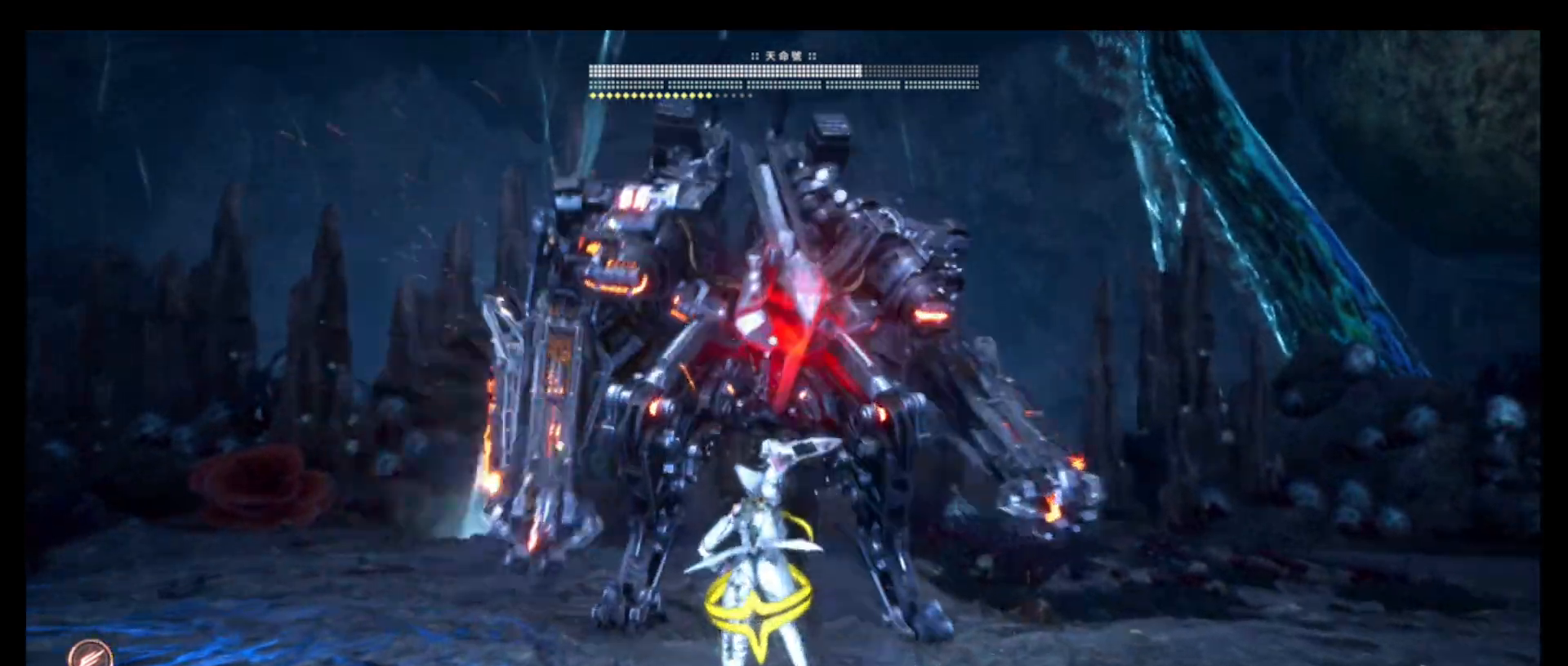
{"buttons": [], "left_stick": "center", "right_stick": "center", "events": []}
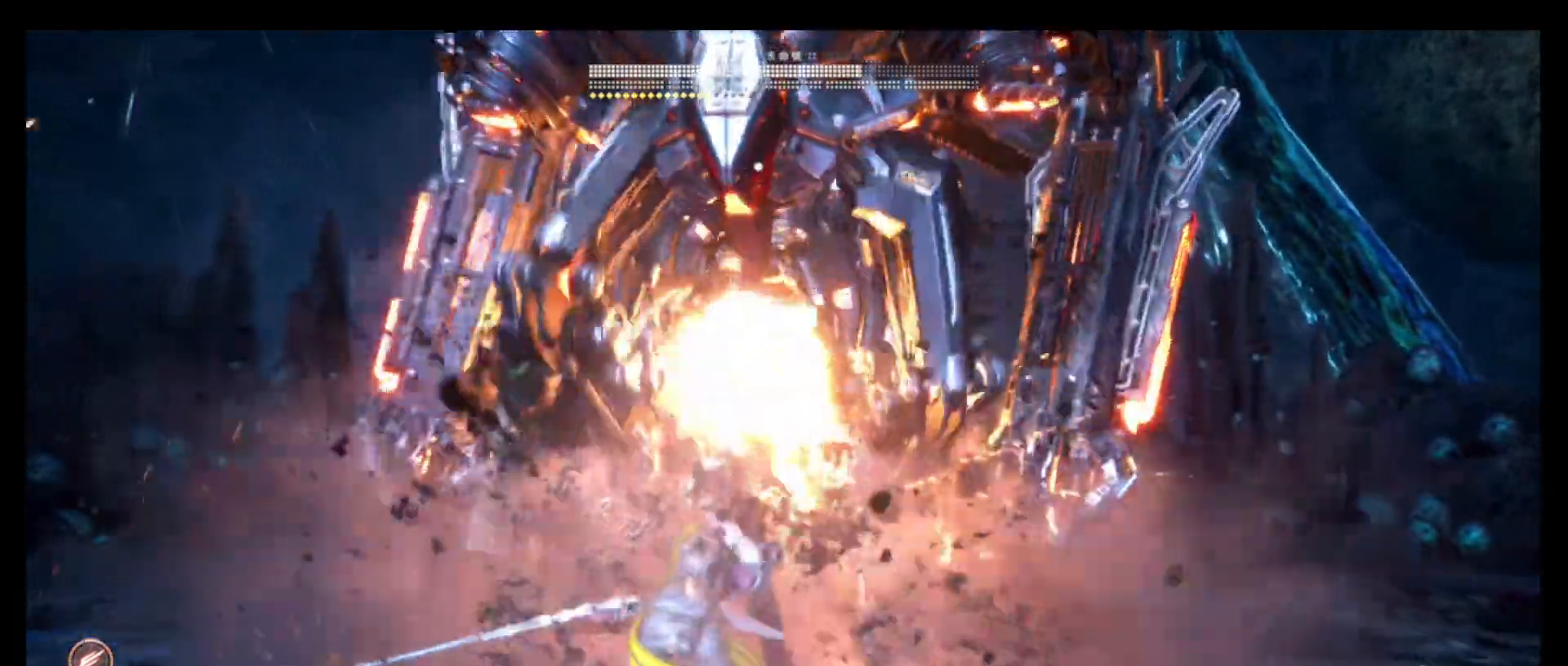
{"buttons": ["L1"], "left_stick": "center", "right_stick": "center", "events": [[483, "L1", "down"]]}
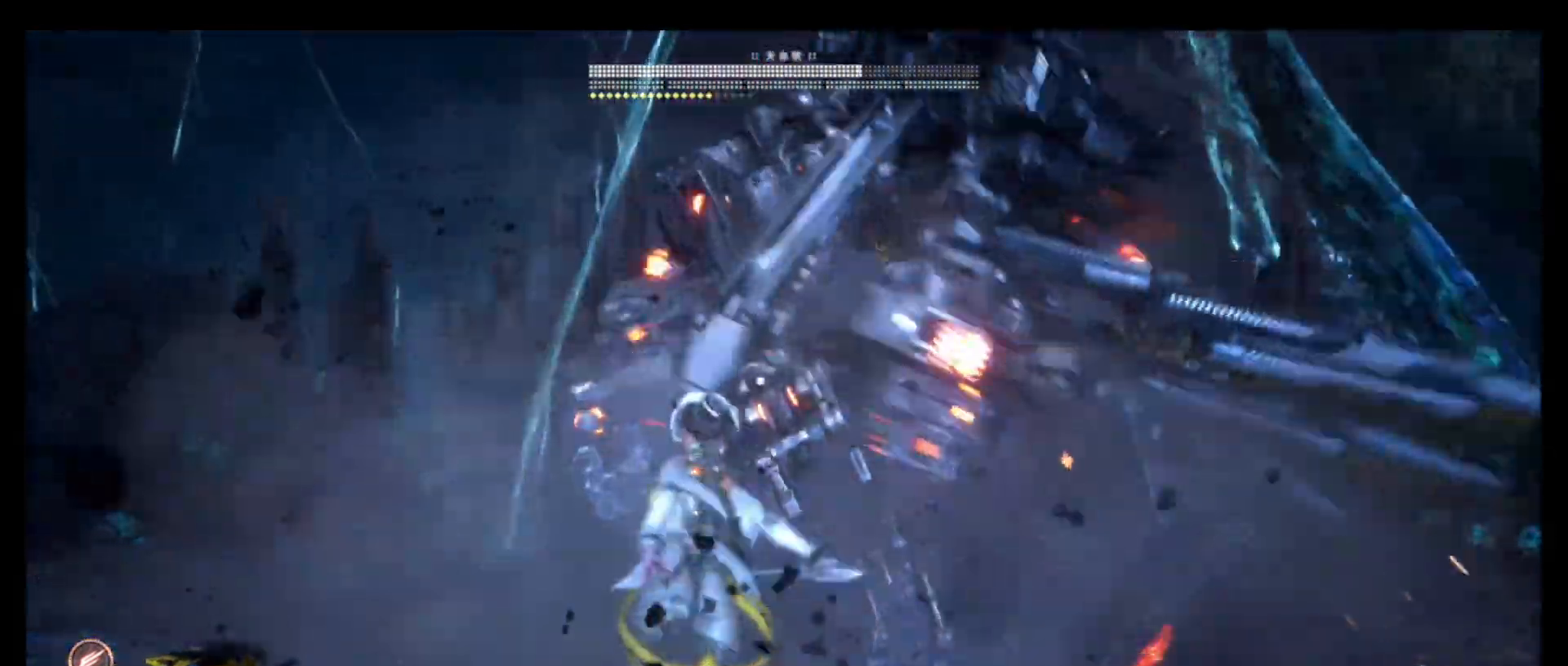
{"buttons": ["L1"], "left_stick": "center", "right_stick": "center", "events": [[150, "L1", "up"], [383, "L1", "down"]]}
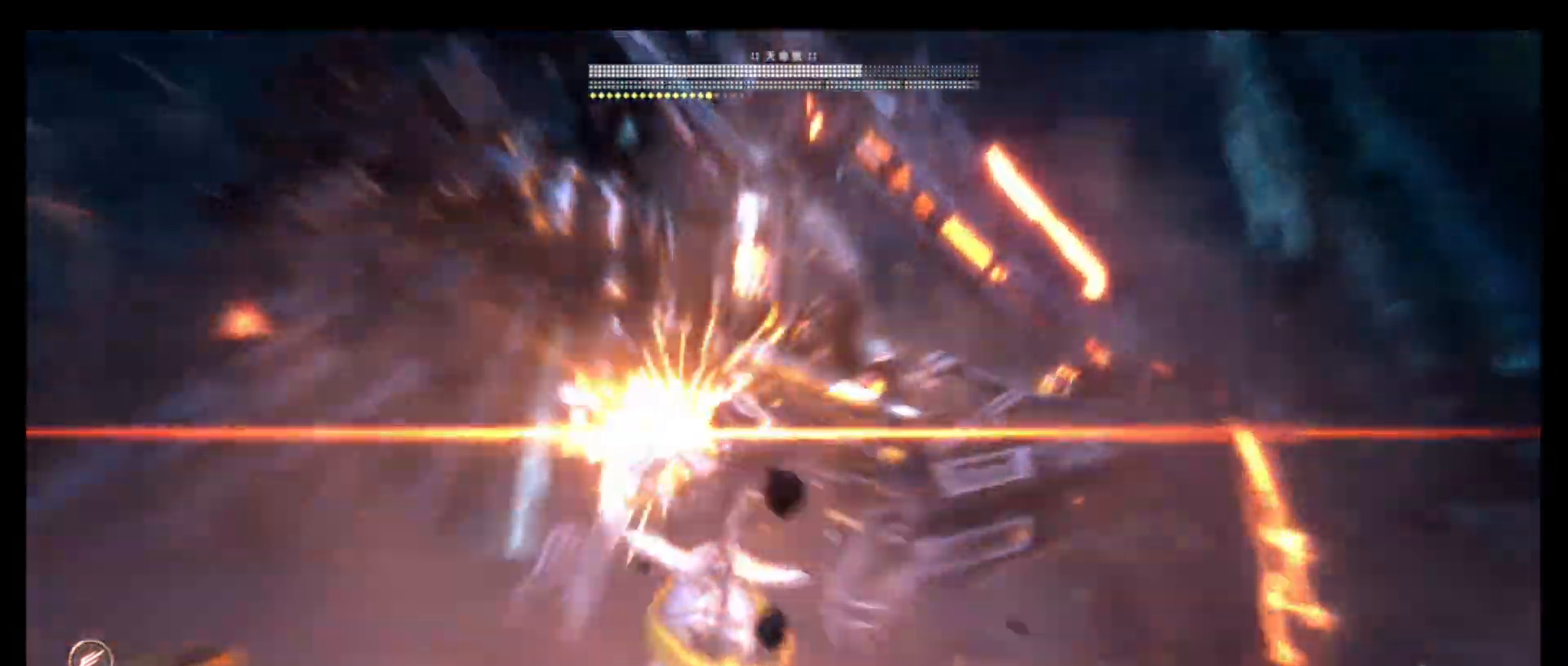
{"buttons": ["TRIANGLE"], "left_stick": "center", "right_stick": "center", "events": [[200, "L1", "up"], [366, "TRIANGLE", "down"]]}
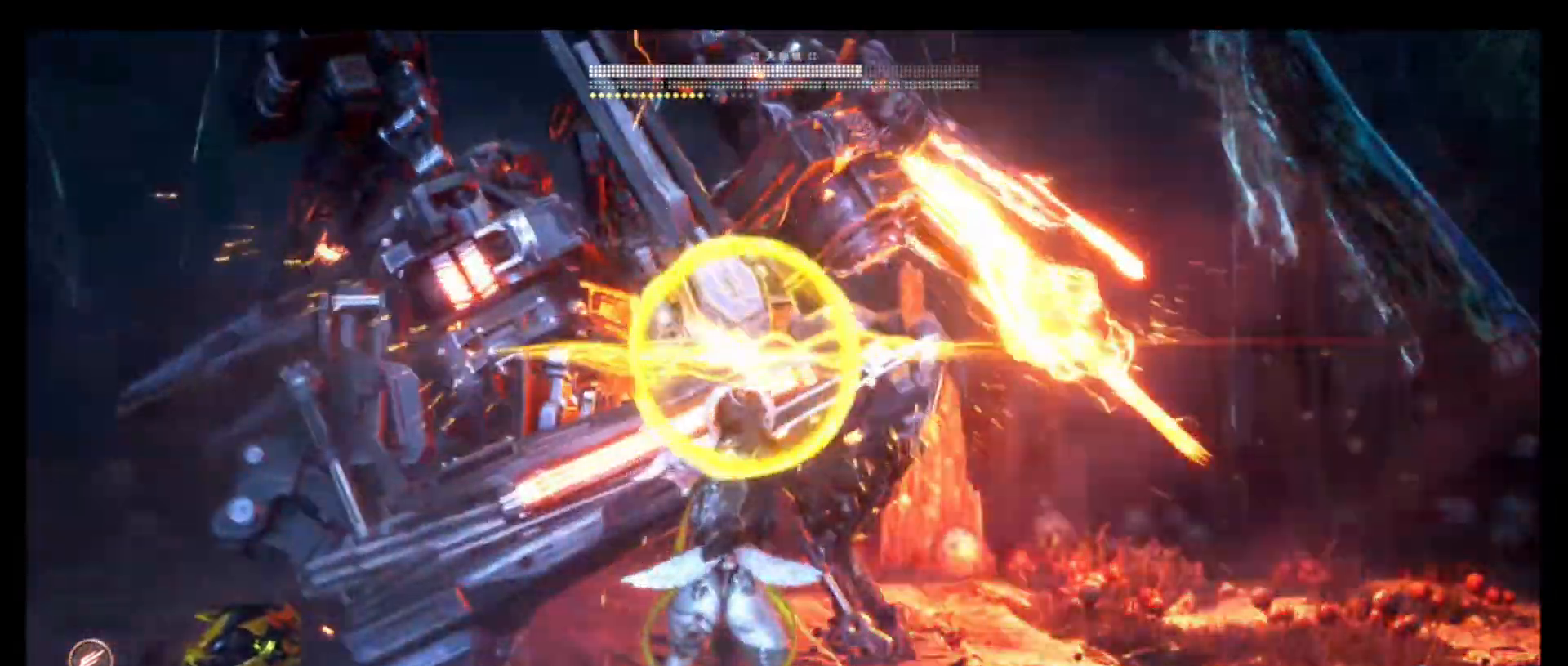
{"buttons": ["CIRCLE"], "left_stick": "up", "right_stick": "center", "events": [[33, "TRIANGLE", "up"], [366, "left_stick", "up"], [483, "CIRCLE", "down"]]}
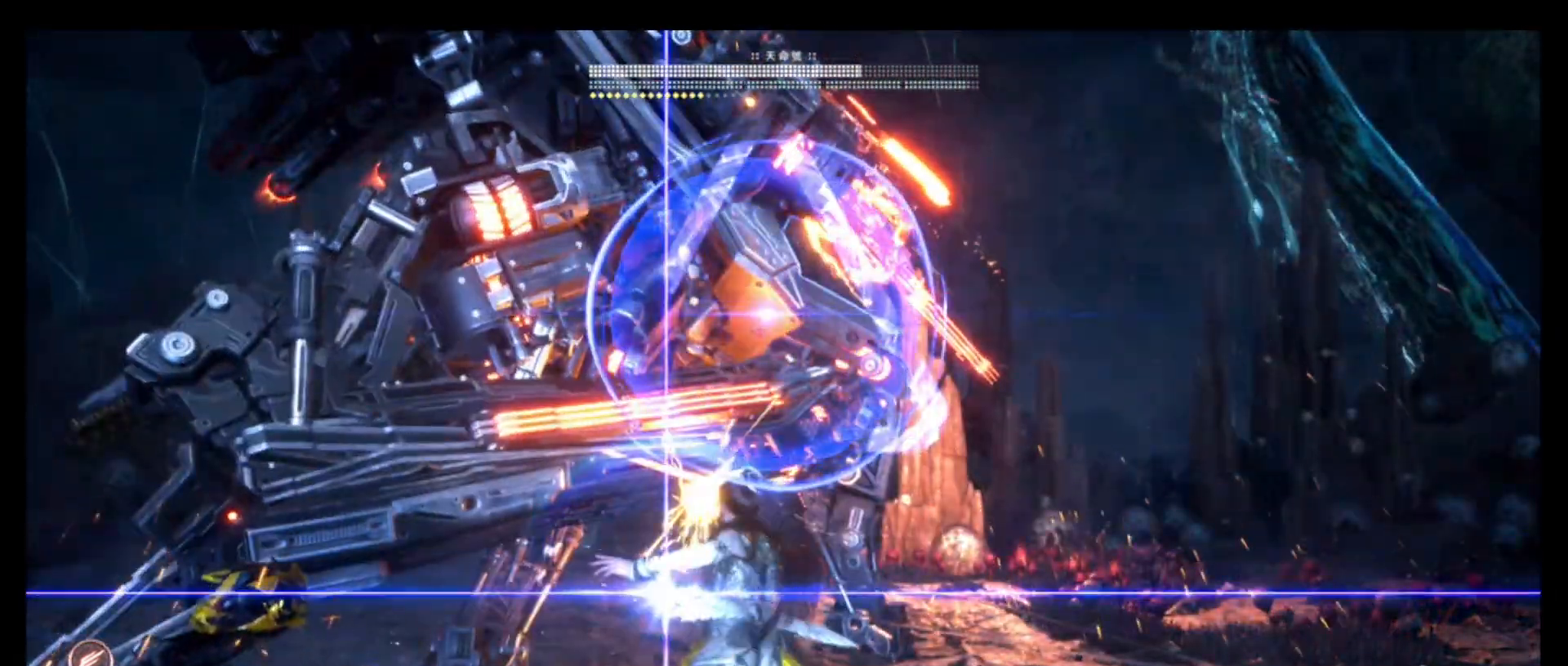
{"buttons": [], "left_stick": "center", "right_stick": "center", "events": [[116, "CIRCLE", "up"], [233, "L1", "down"], [433, "left_stick", "center"], [500, "L1", "up"]]}
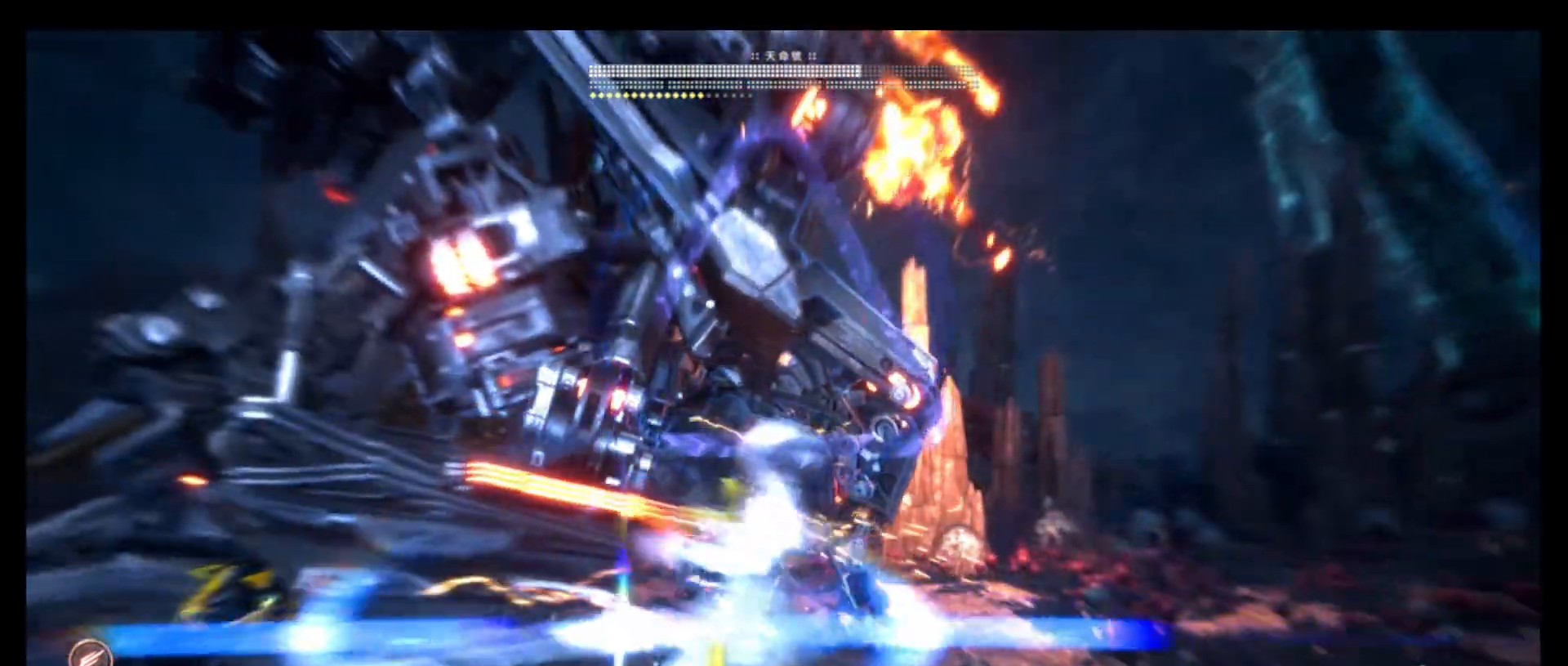
{"buttons": [], "left_stick": "center", "right_stick": "center", "events": []}